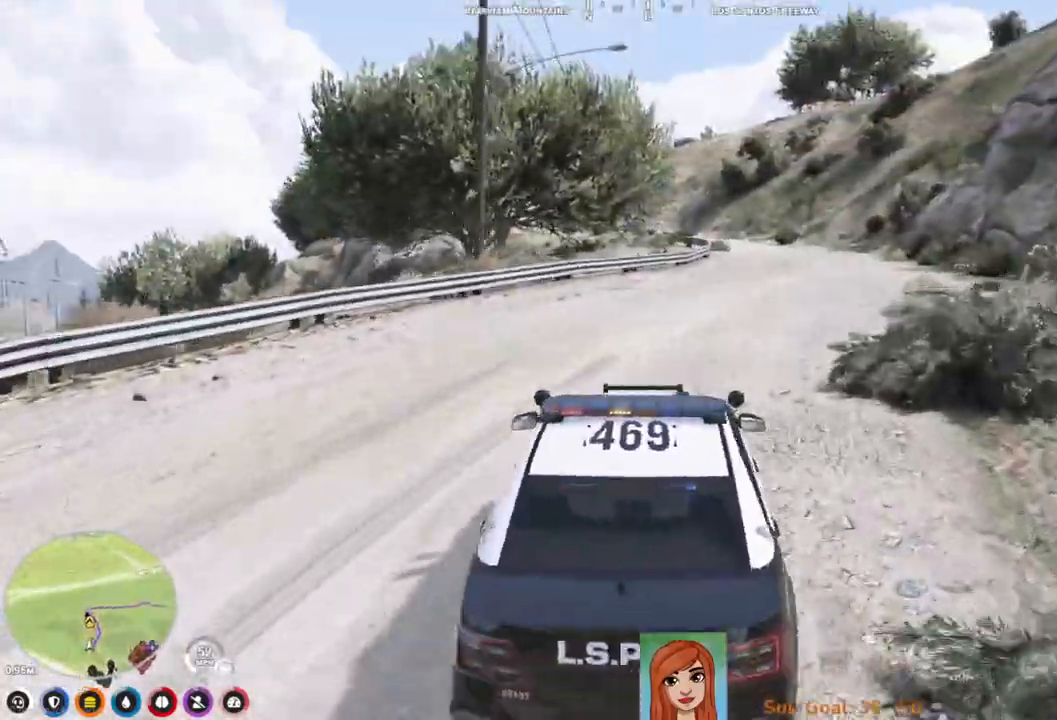
Gameplay with keyboard; each line is a JSON object with the keys held at the frame after it. "events" lists presses ("down") and releases ("up") of "a", "ctrl", "d", "e", "q", "s", "shift", "space" and "w" between this image and that frame as [ms after this image, input, new state], when the widget could be followed in between. No other keys are recorded. Mouse input is not recorded.
{"keys": ["w"], "events": [[50, "d", "up"]]}
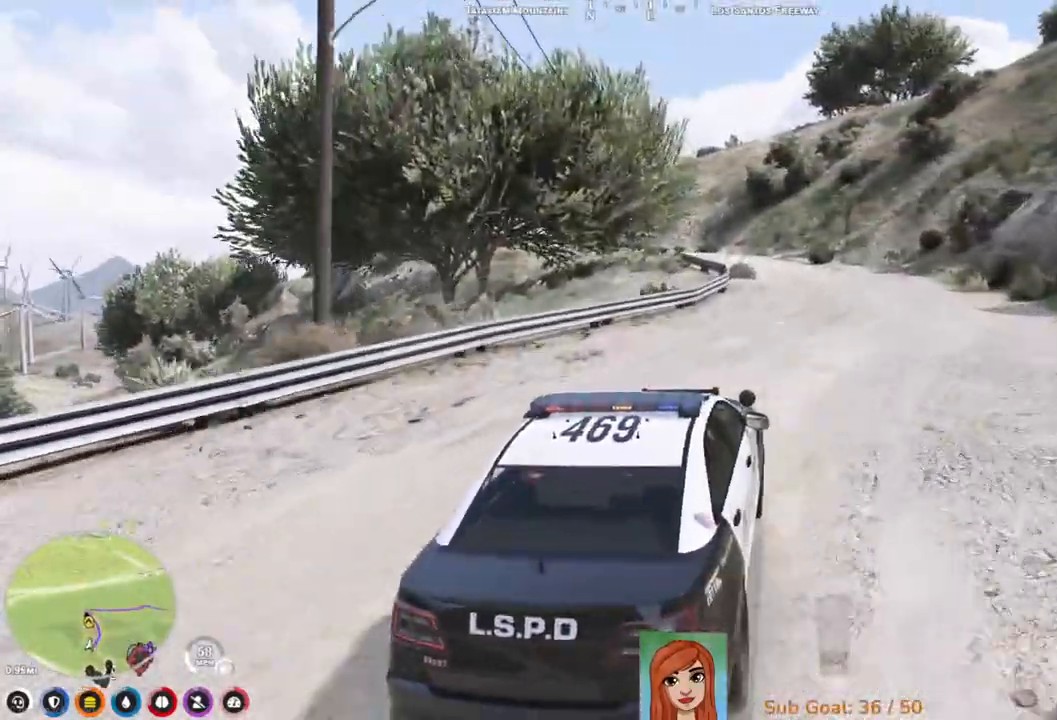
{"keys": ["w"], "events": []}
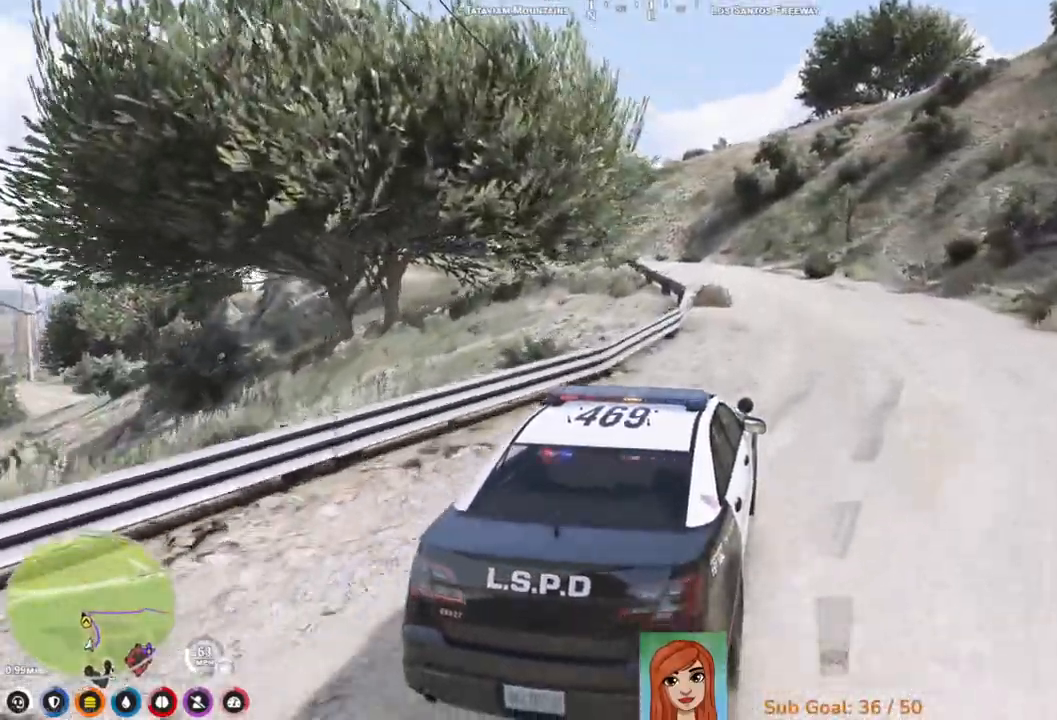
{"keys": [], "events": [[333, "a", "down"], [433, "a", "up"], [500, "w", "up"]]}
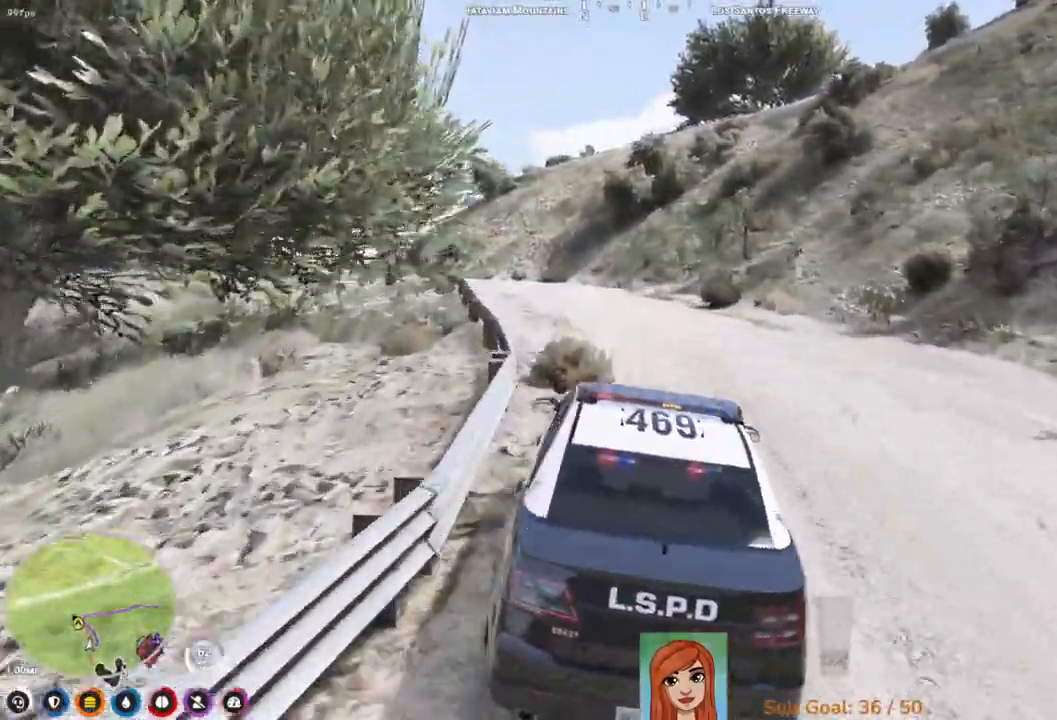
{"keys": ["w"], "events": [[183, "a", "down"], [217, "w", "down"], [350, "a", "up"]]}
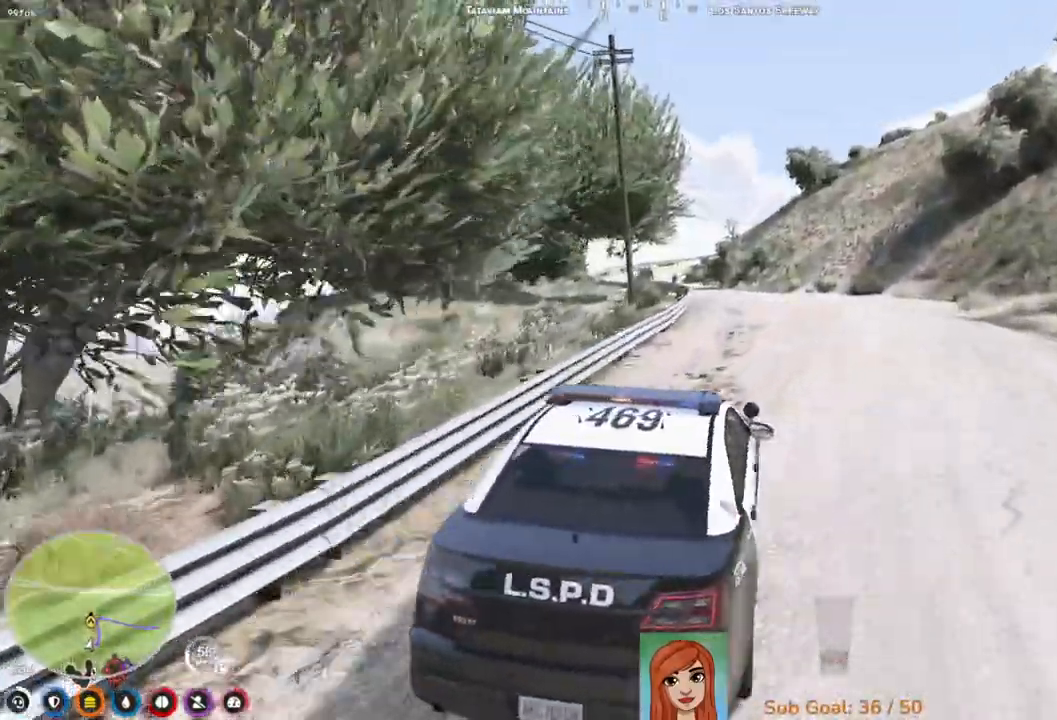
{"keys": ["d", "w"], "events": [[383, "d", "down"]]}
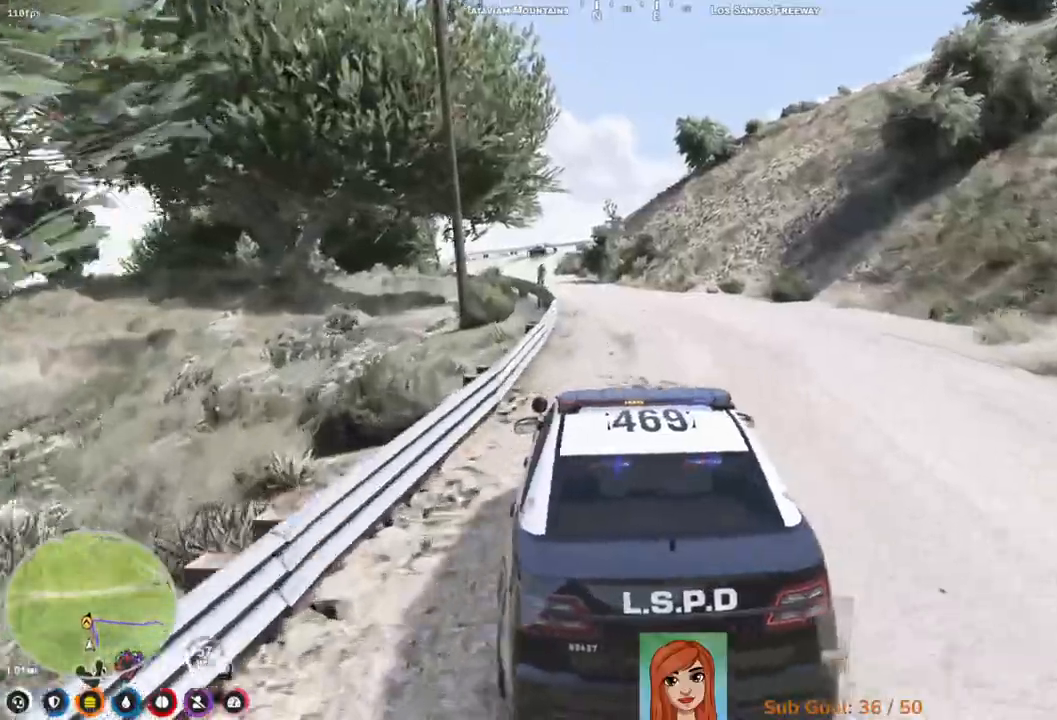
{"keys": ["w"], "events": [[17, "d", "up"], [150, "a", "down"], [300, "a", "up"]]}
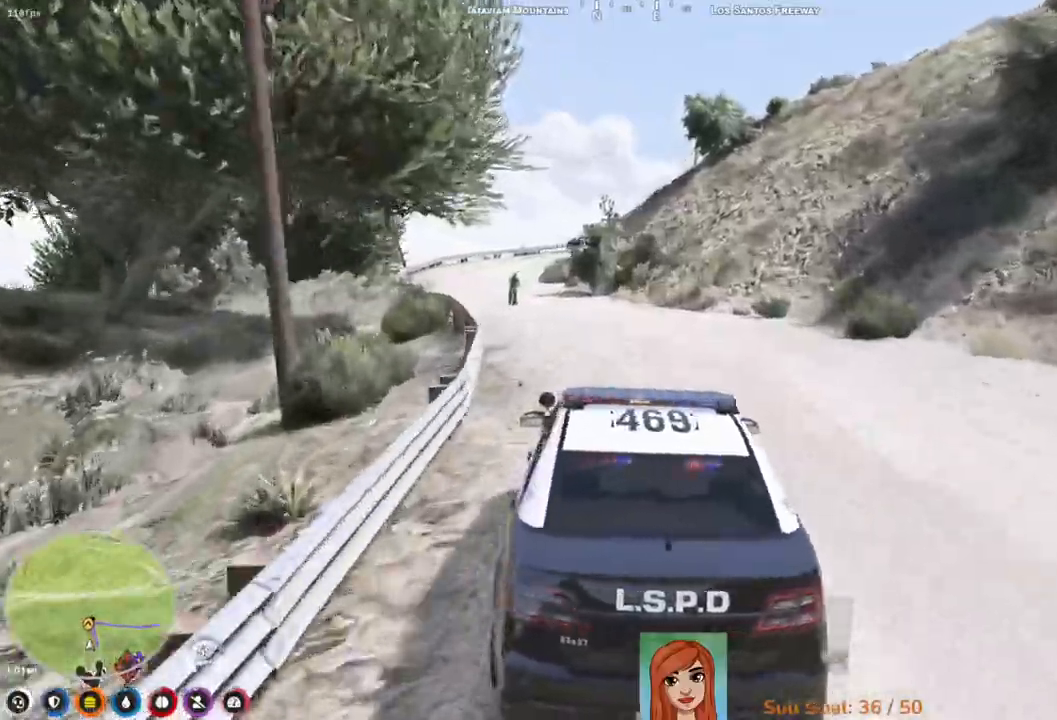
{"keys": ["w"], "events": []}
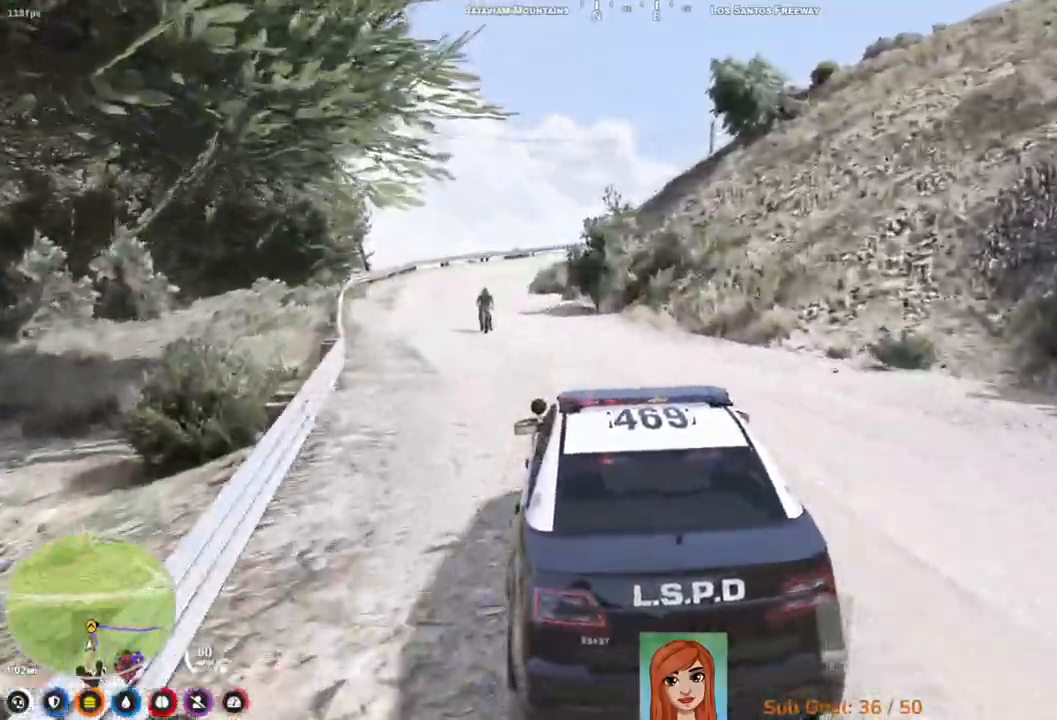
{"keys": ["w"], "events": [[150, "a", "down"], [267, "a", "up"]]}
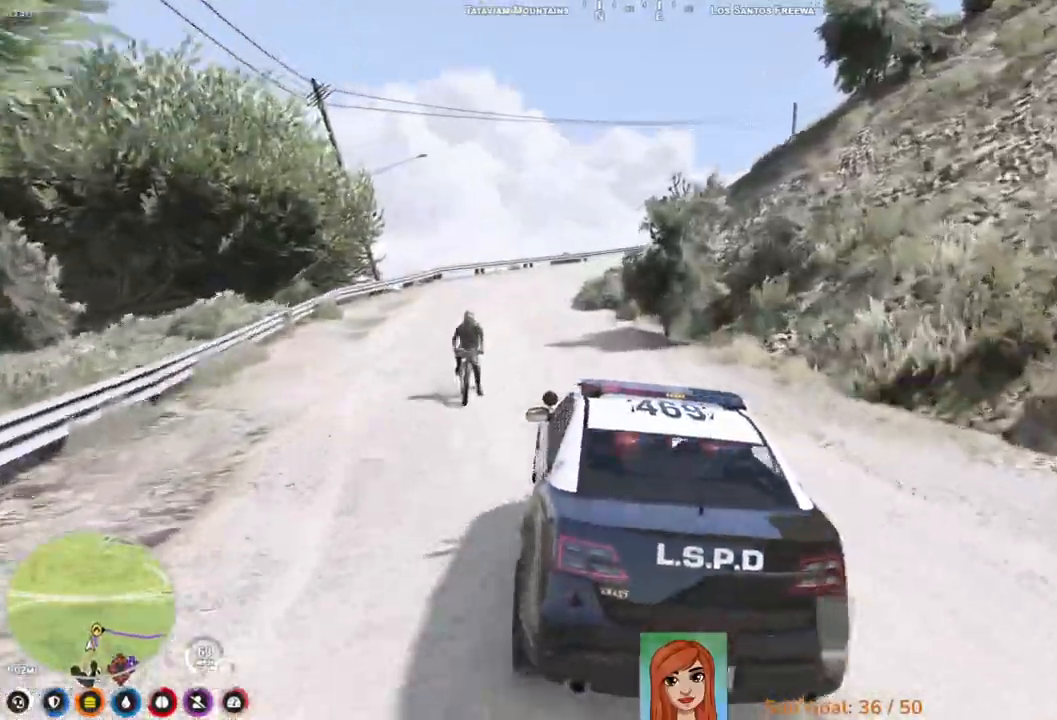
{"keys": ["s"], "events": [[50, "a", "down"], [200, "a", "up"], [333, "w", "up"], [500, "s", "down"]]}
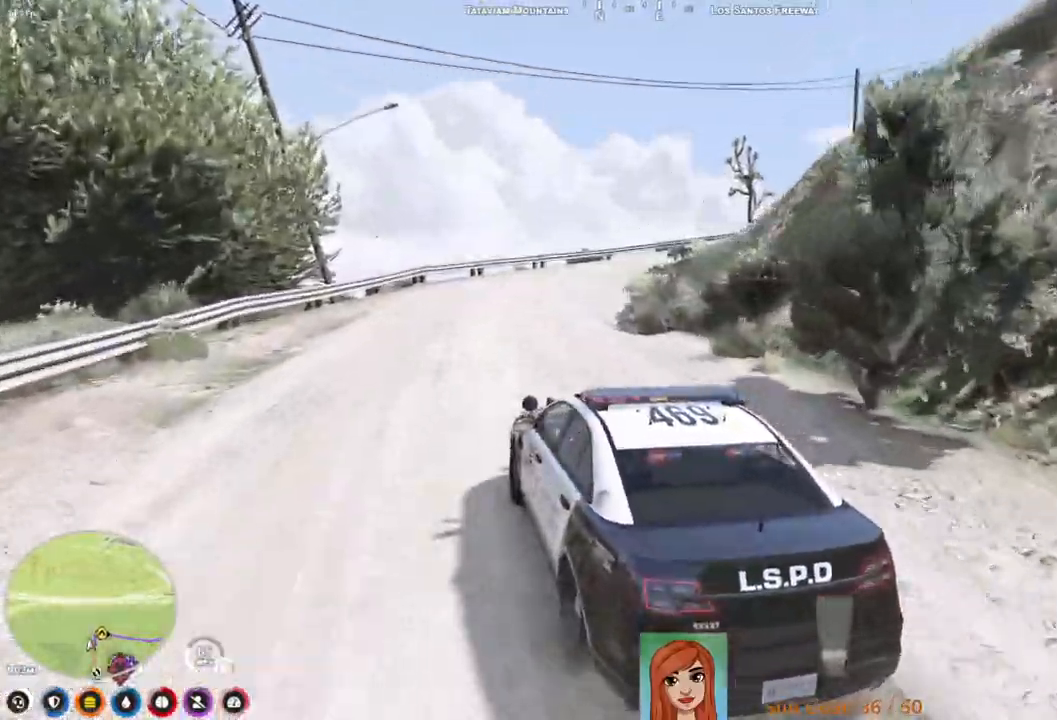
{"keys": [], "events": [[33, "d", "down"], [167, "d", "up"], [183, "s", "up"], [367, "d", "down"], [483, "d", "up"]]}
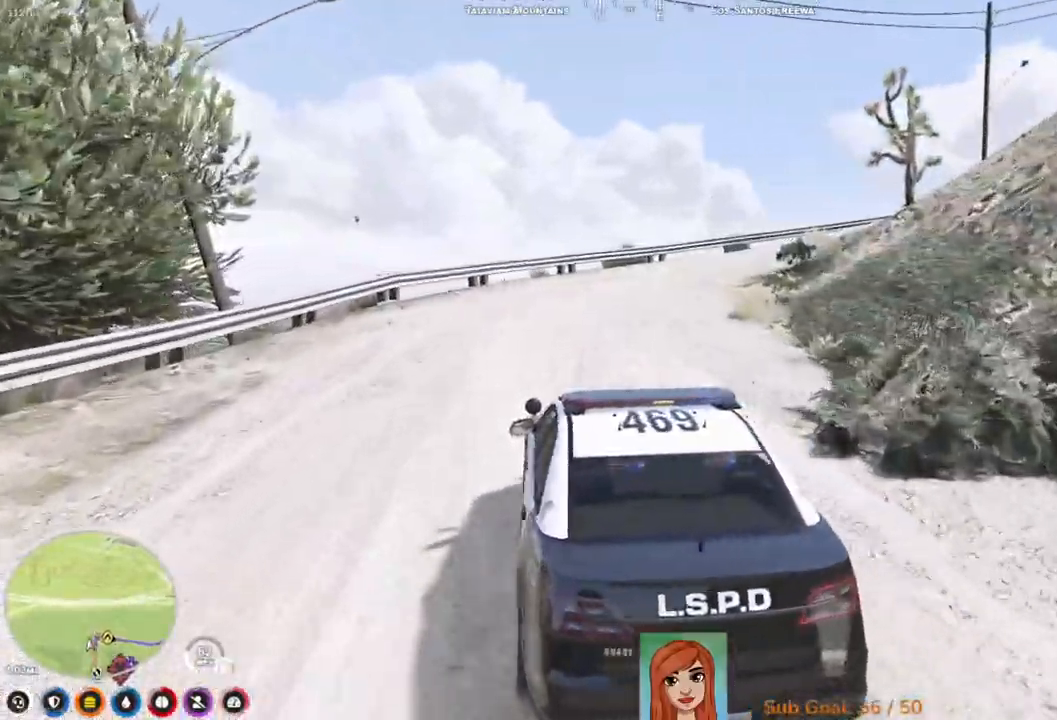
{"keys": [], "events": [[150, "d", "down"], [250, "w", "down"], [350, "d", "up"], [433, "w", "up"]]}
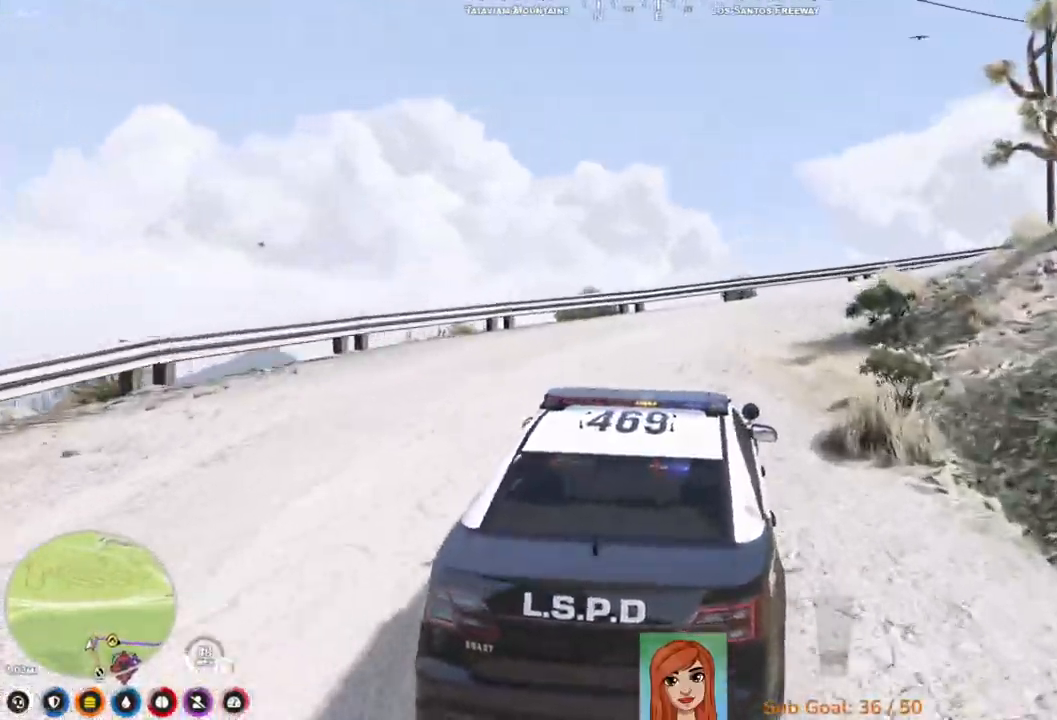
{"keys": ["d"], "events": [[217, "d", "down"]]}
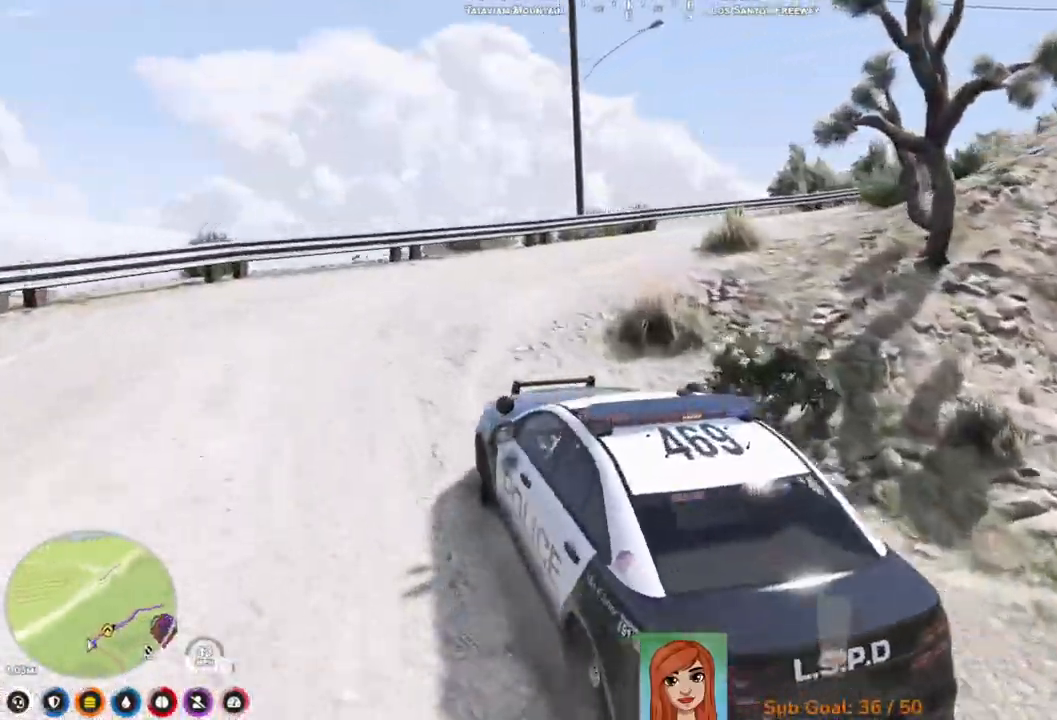
{"keys": ["w"], "events": [[33, "w", "down"], [467, "d", "up"]]}
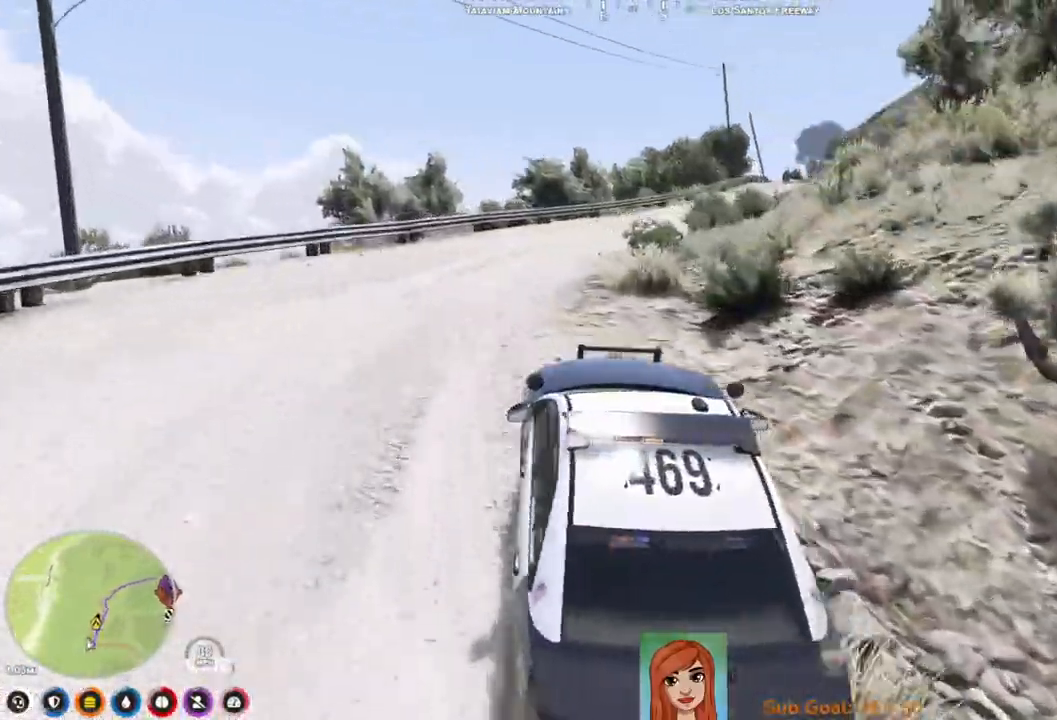
{"keys": ["a", "w"], "events": [[333, "a", "down"]]}
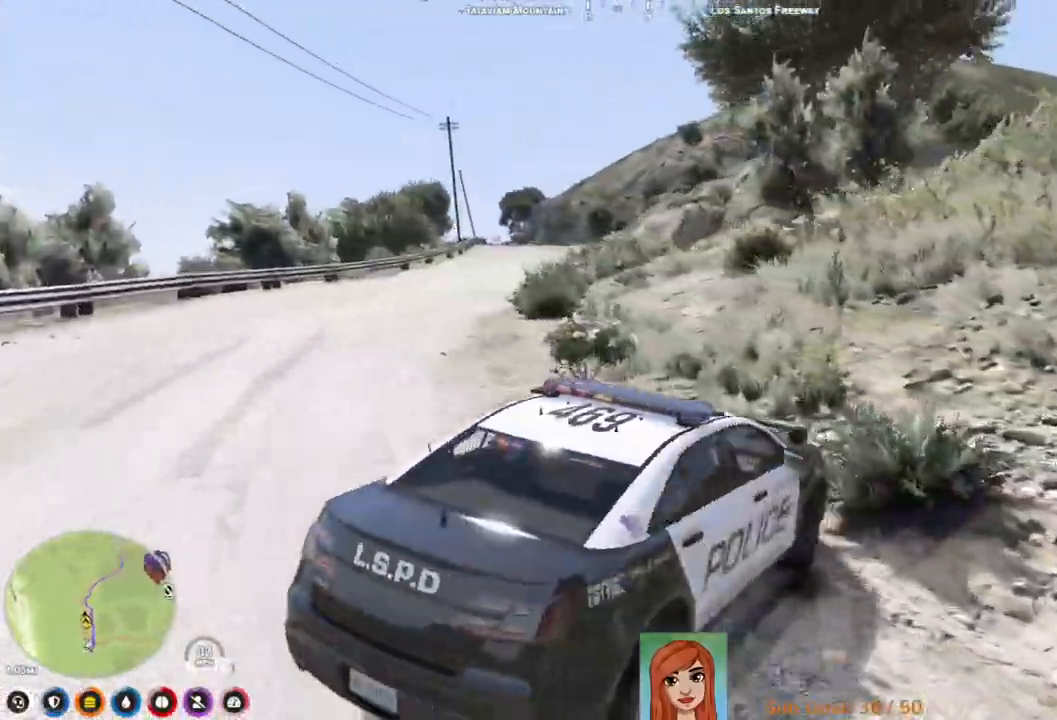
{"keys": ["a", "w"], "events": []}
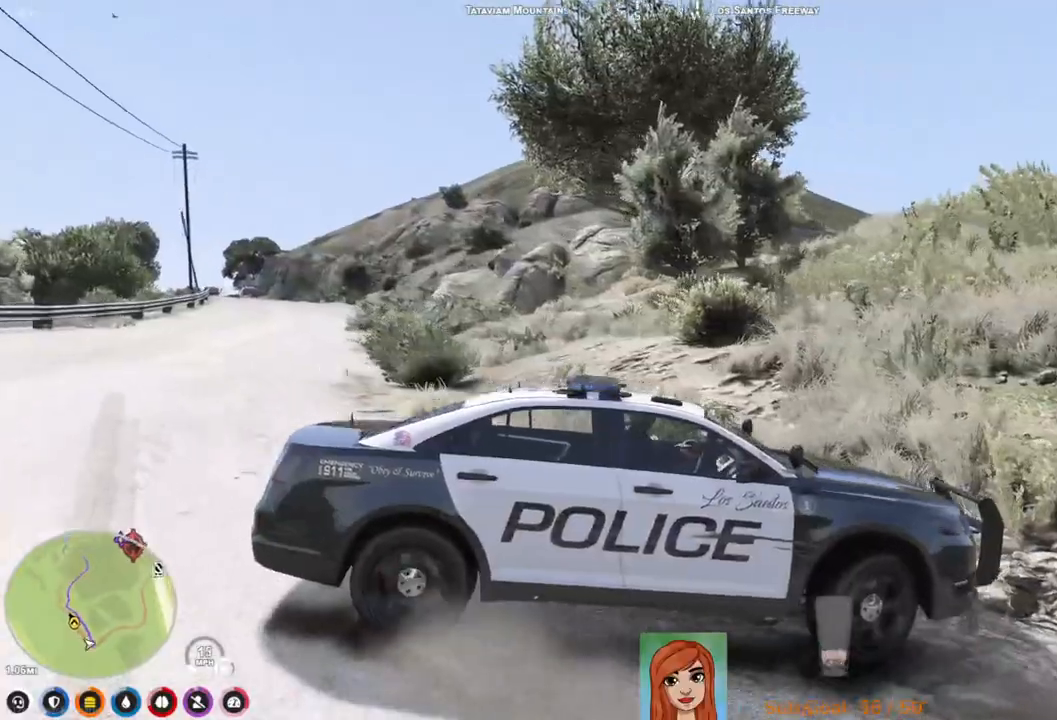
{"keys": ["a"], "events": [[417, "w", "up"]]}
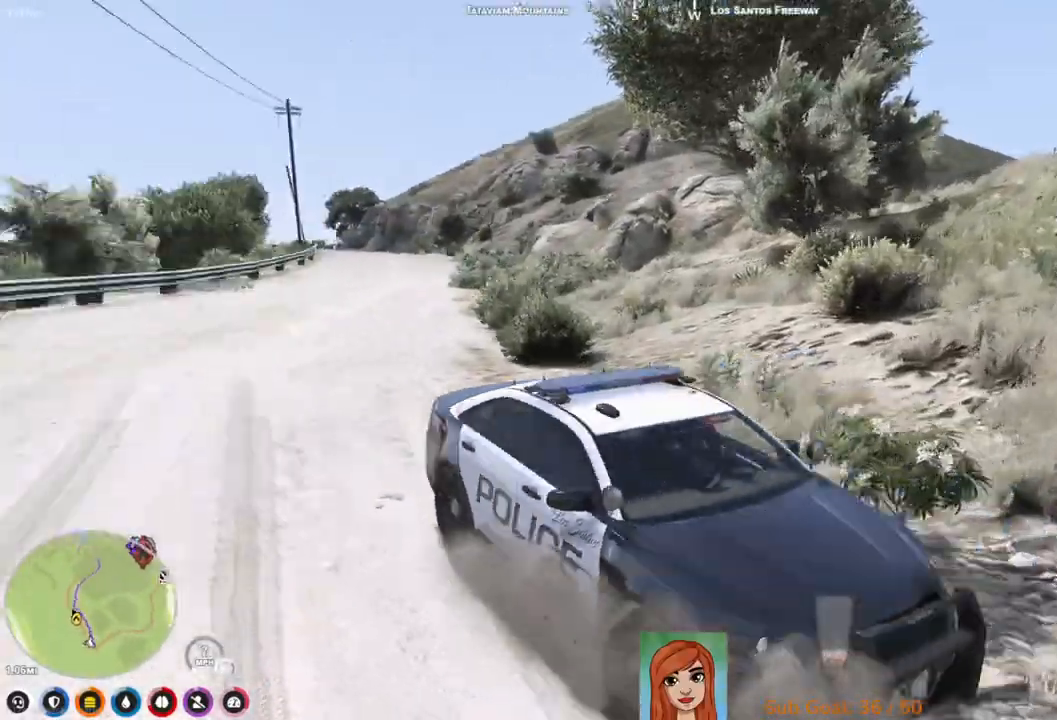
{"keys": ["d", "s"], "events": [[167, "s", "down"], [217, "a", "up"], [367, "d", "down"]]}
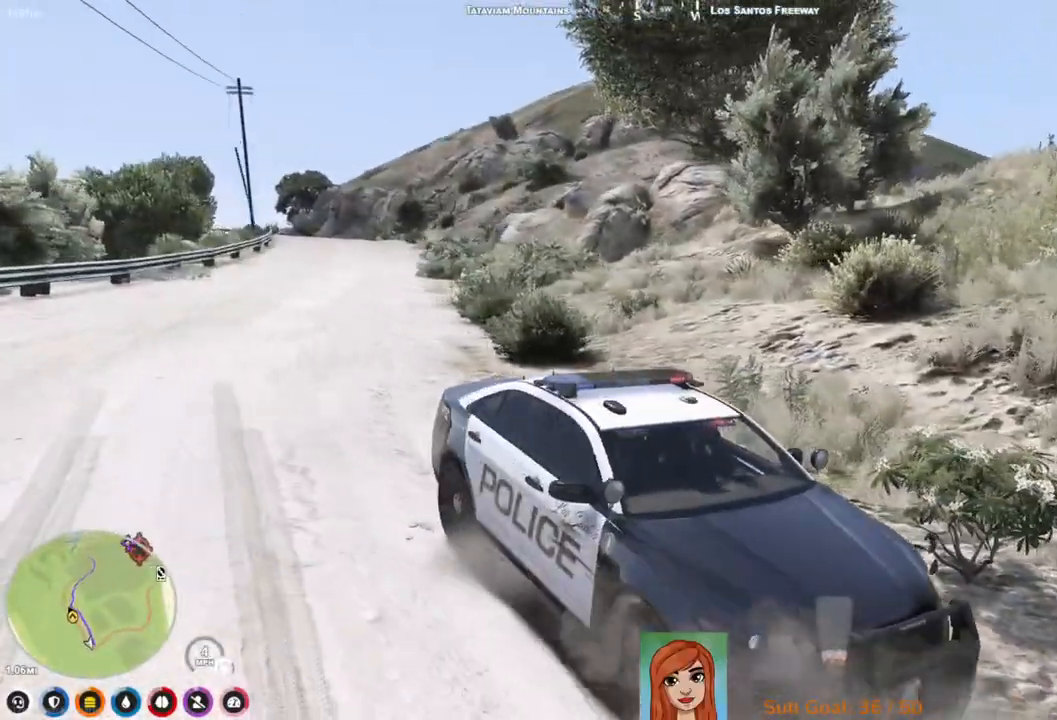
{"keys": ["d", "s"], "events": []}
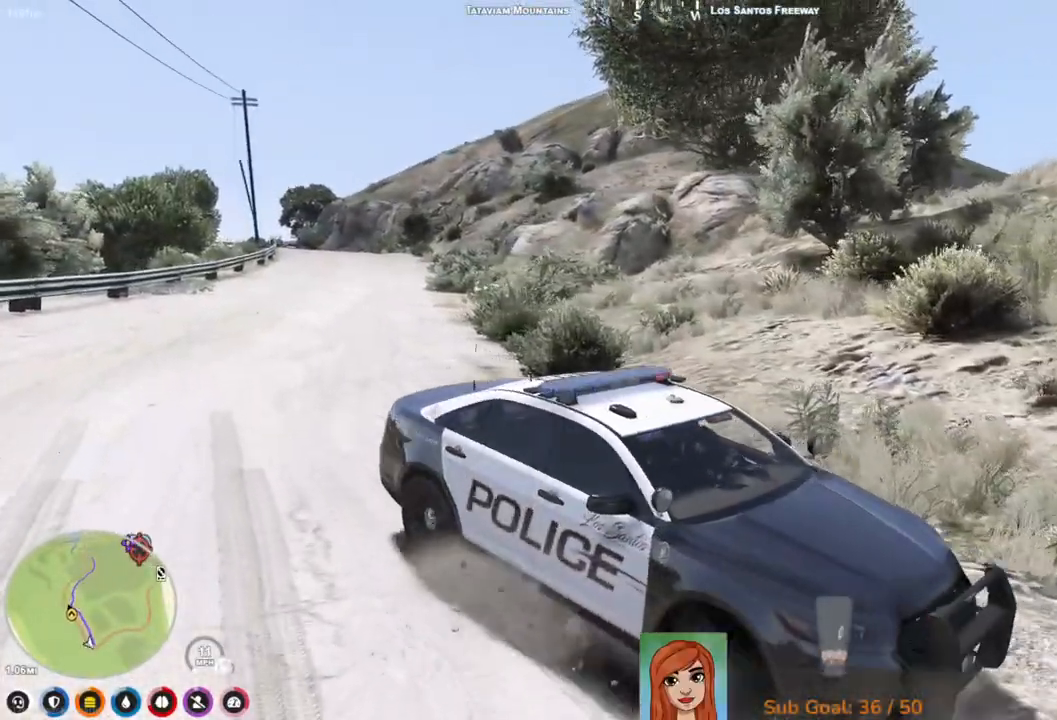
{"keys": ["d", "s"], "events": []}
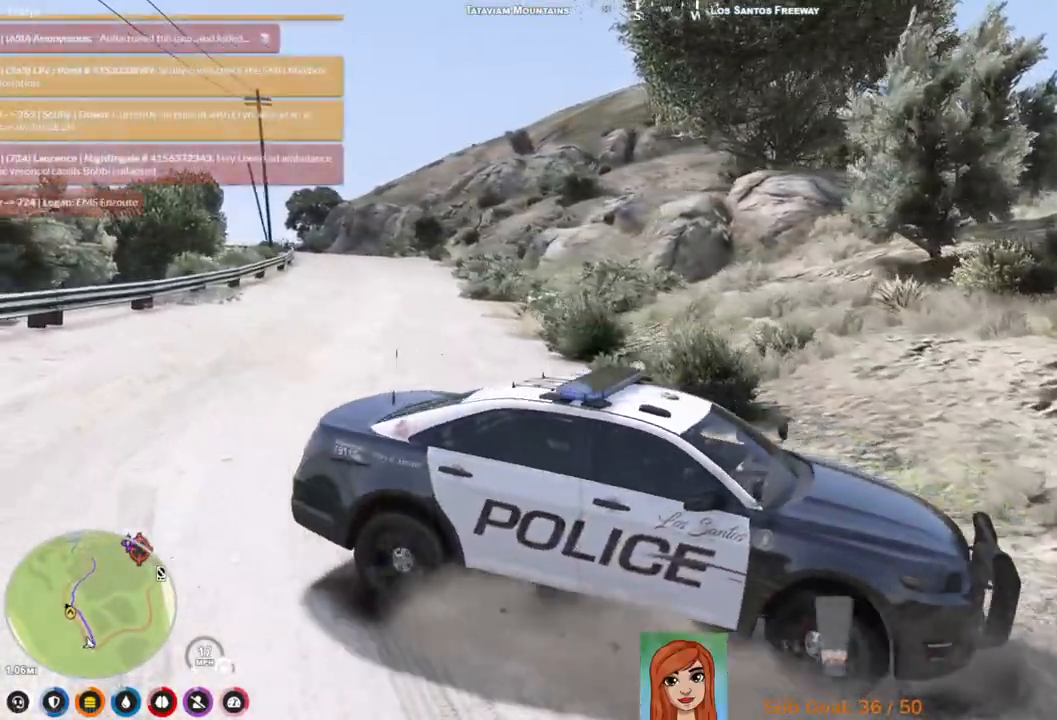
{"keys": ["w"], "events": [[200, "s", "up"], [317, "w", "down"], [417, "d", "up"]]}
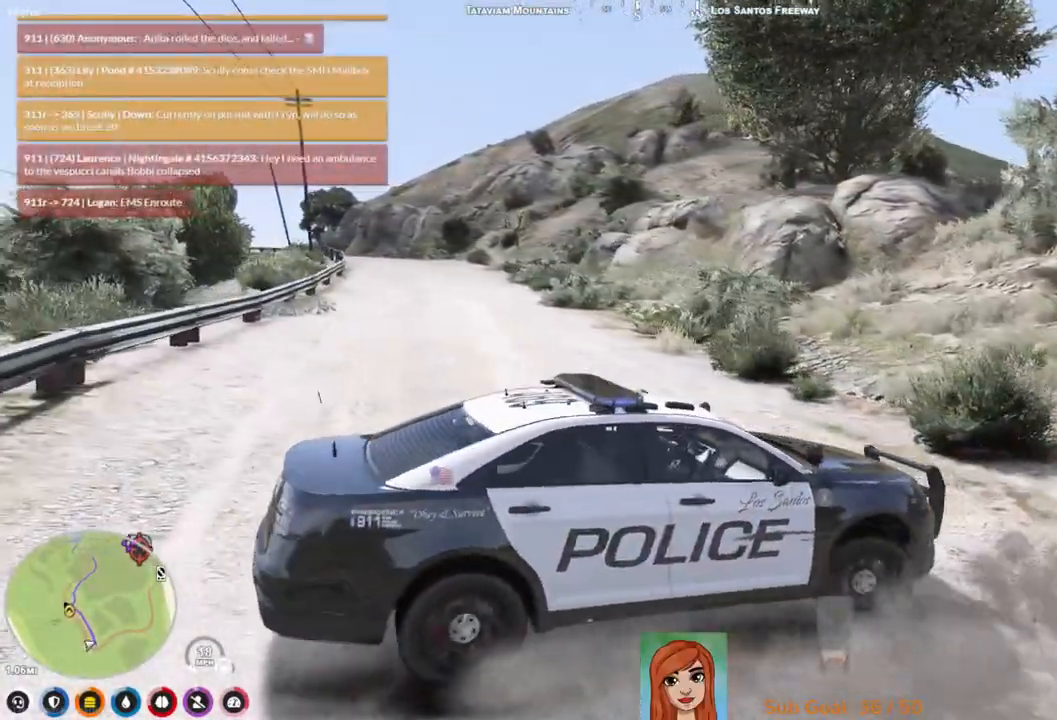
{"keys": ["a", "w"], "events": [[17, "a", "down"]]}
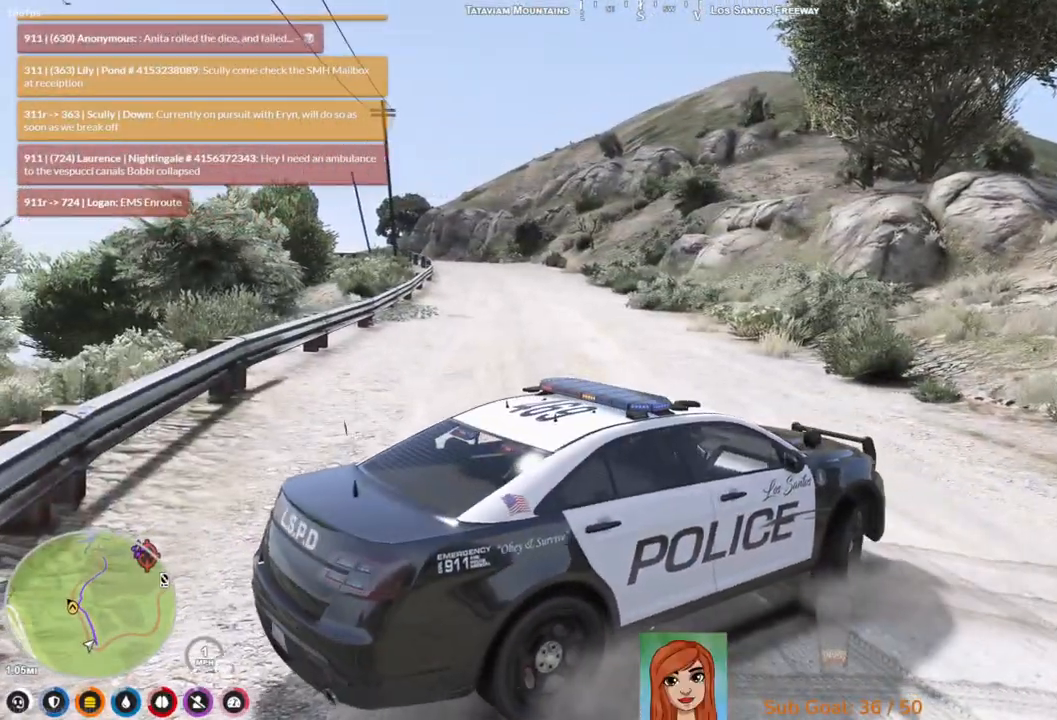
{"keys": ["a", "w"], "events": []}
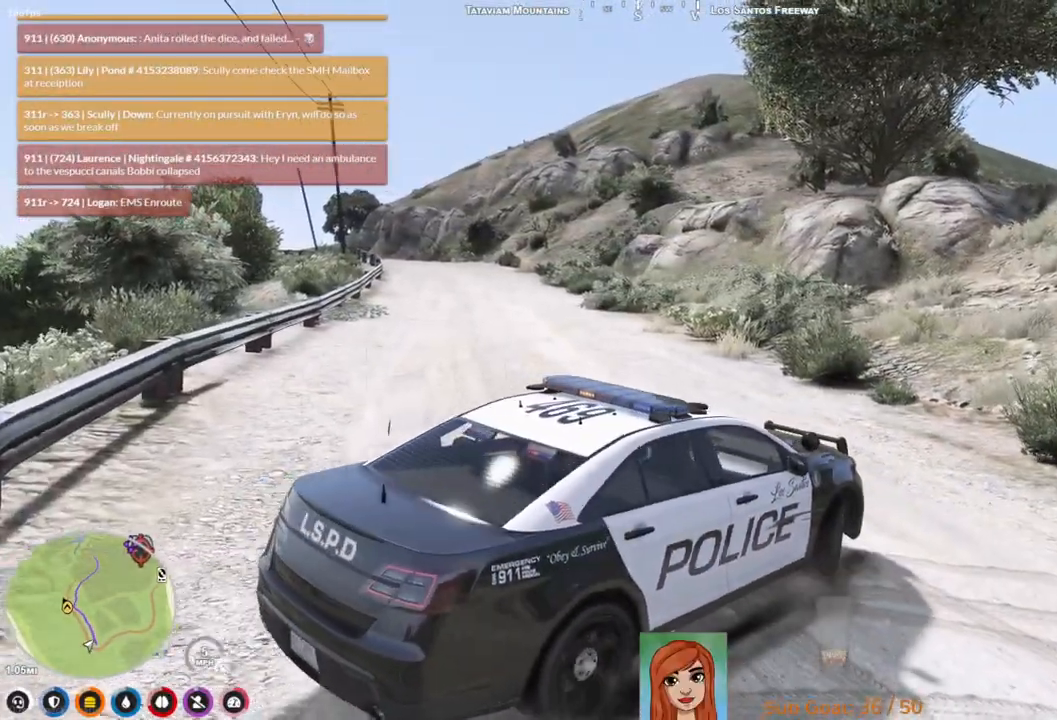
{"keys": ["a", "w"], "events": []}
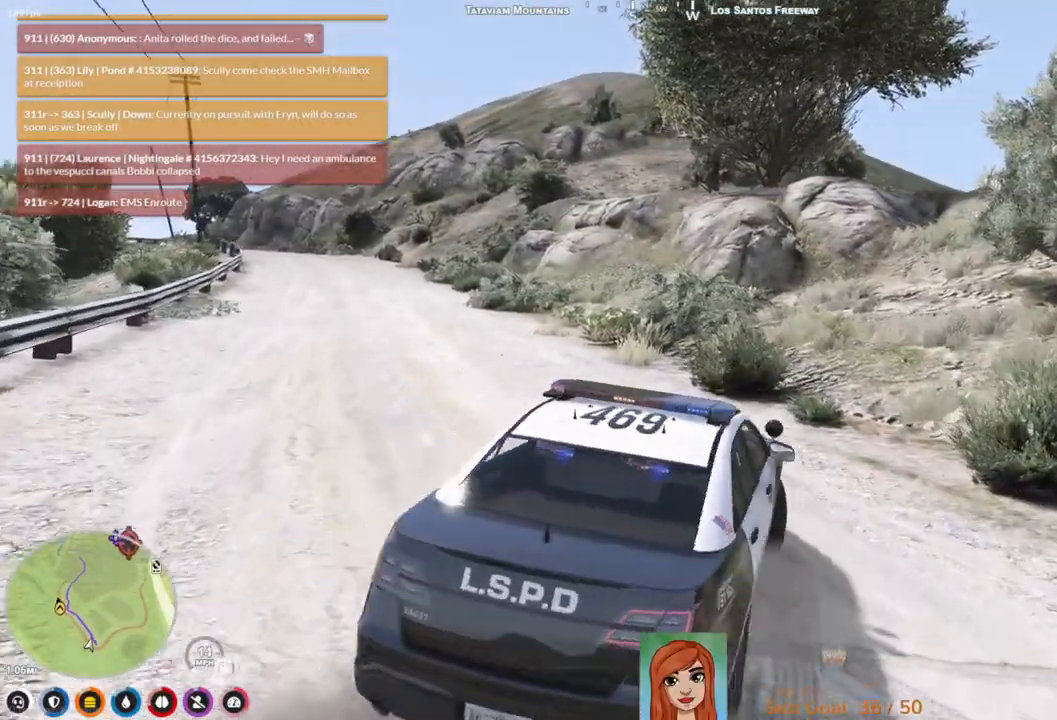
{"keys": ["a", "w"], "events": []}
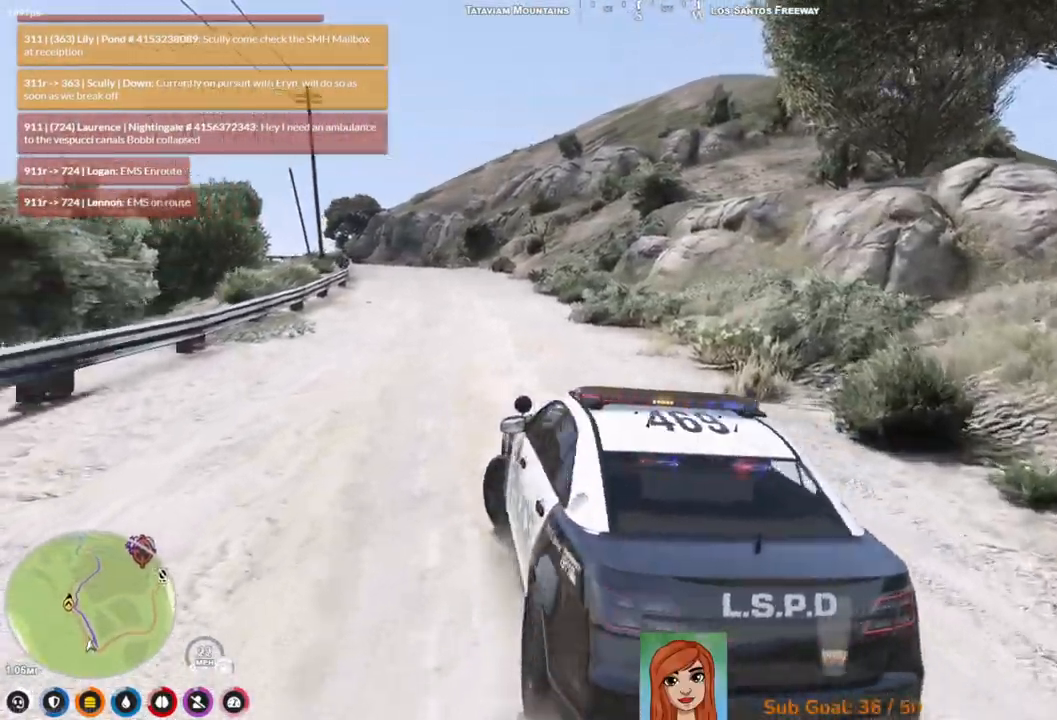
{"keys": ["d", "w"], "events": [[183, "a", "up"], [300, "d", "down"]]}
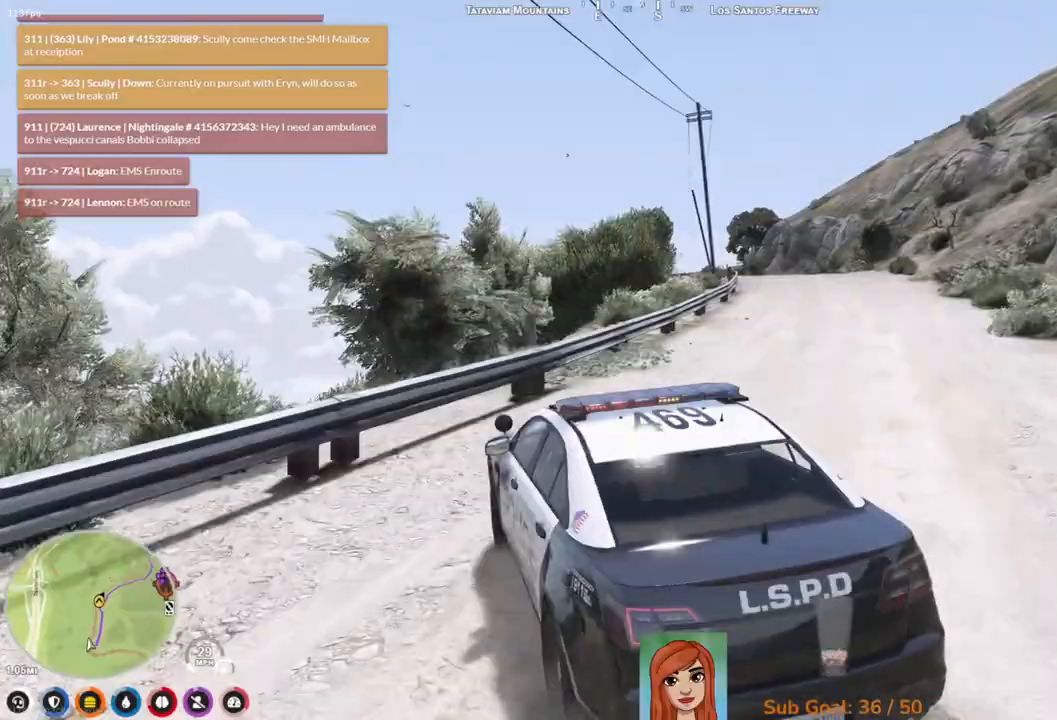
{"keys": ["d", "w"], "events": [[300, "d", "up"], [367, "d", "down"]]}
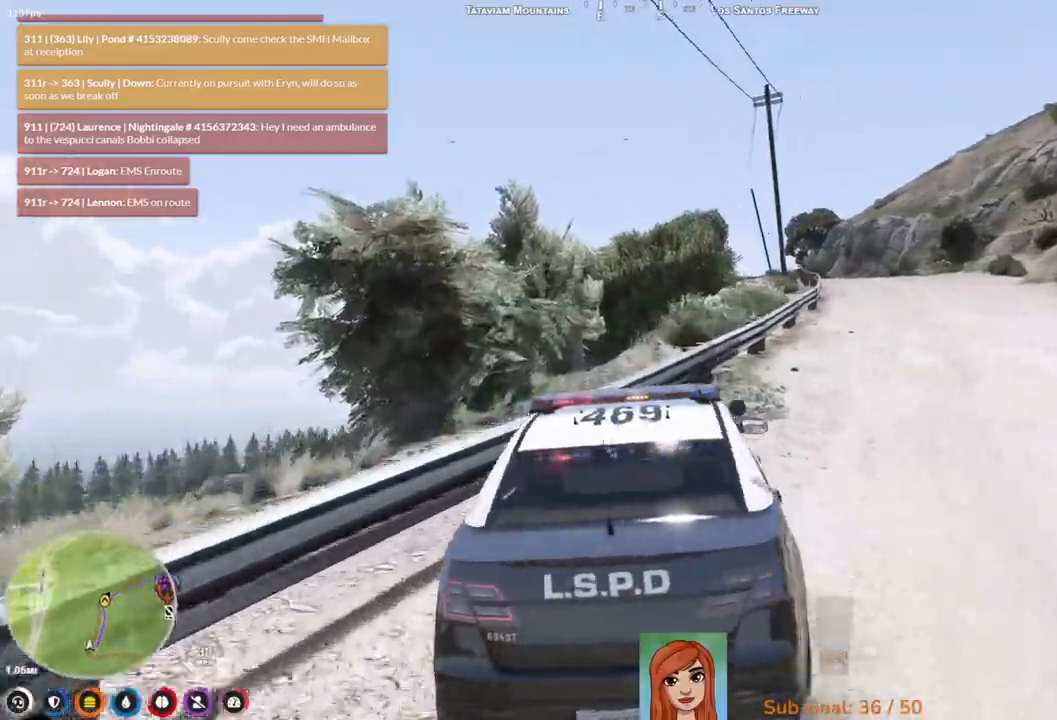
{"keys": ["w"], "events": [[50, "w", "up"], [133, "d", "up"], [250, "w", "down"]]}
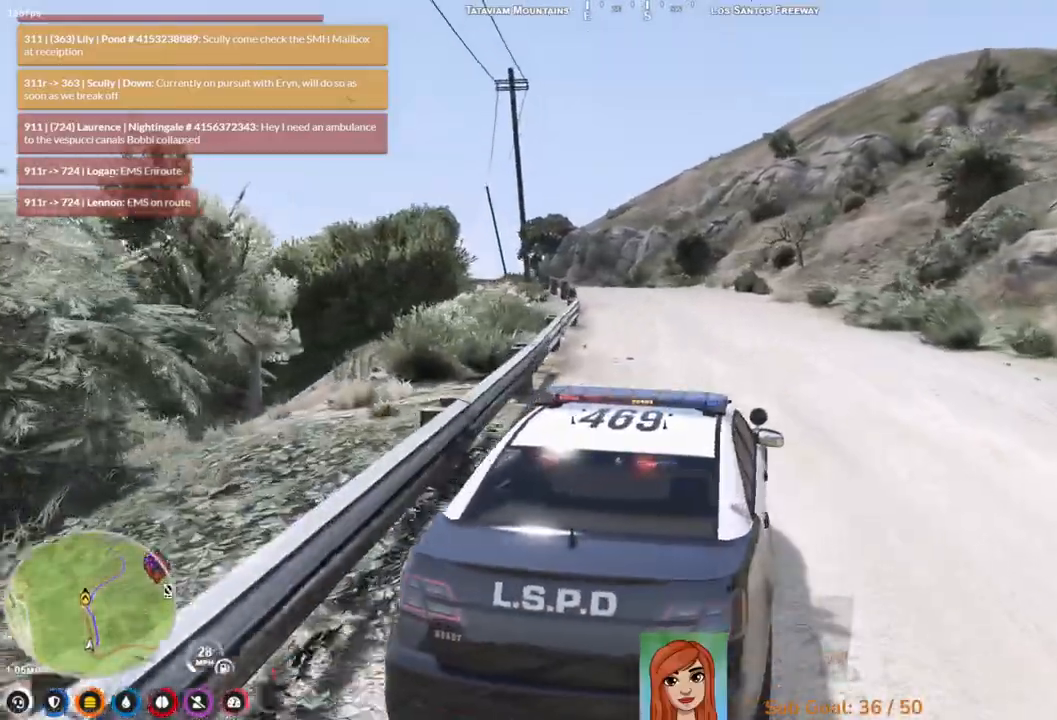
{"keys": ["w"], "events": []}
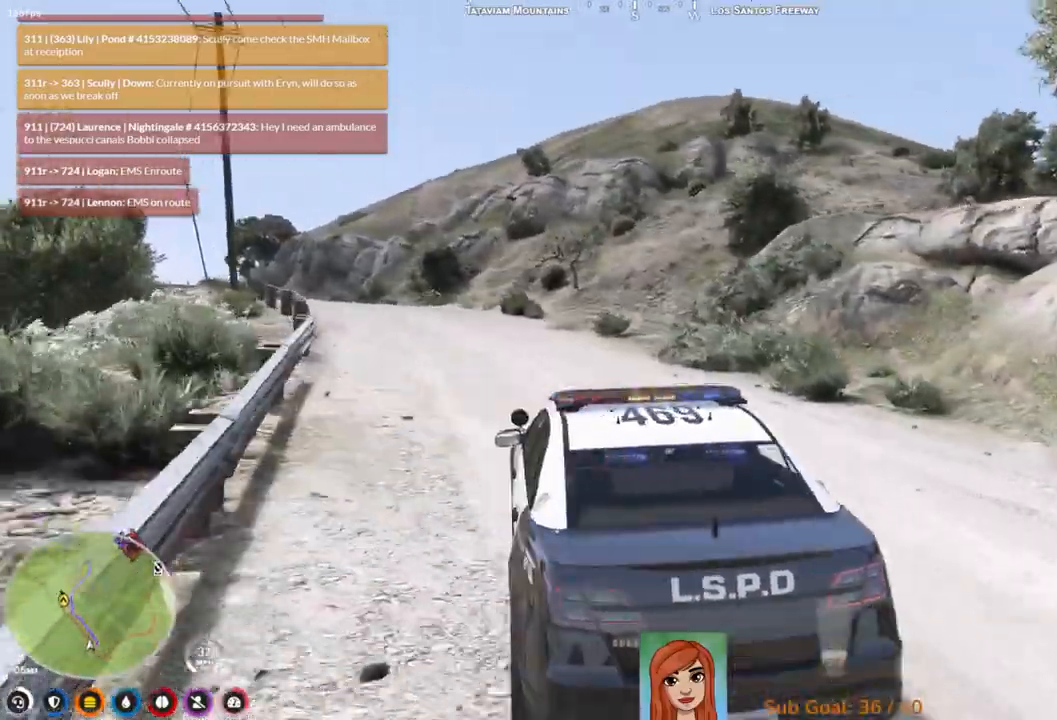
{"keys": ["w"], "events": []}
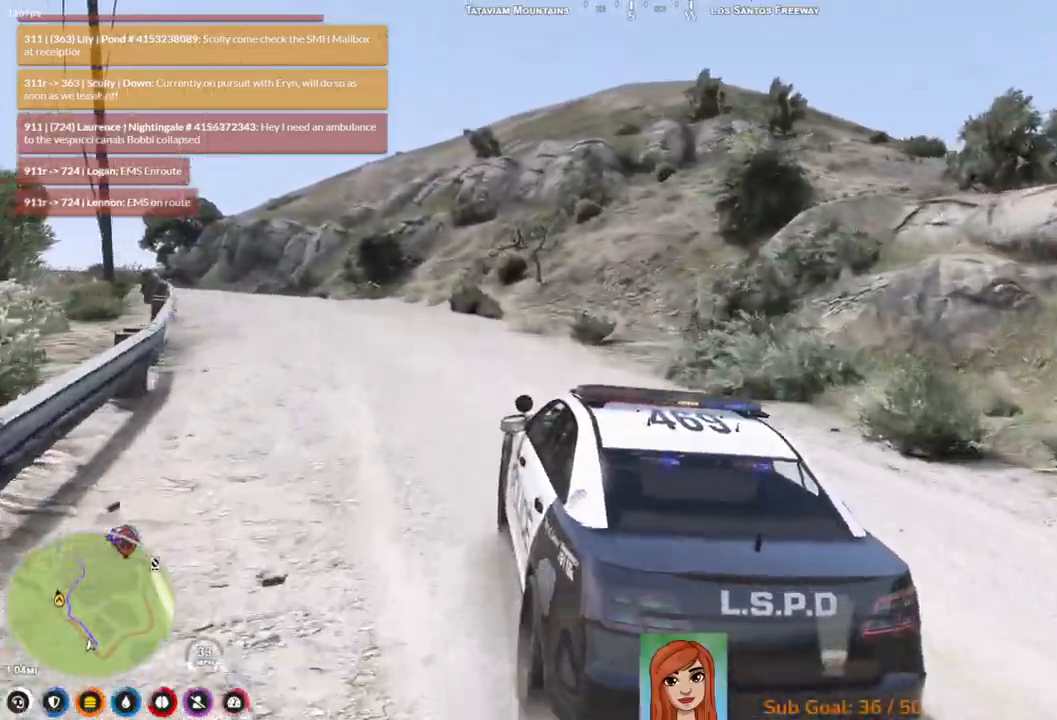
{"keys": ["w"], "events": [[67, "d", "down"], [233, "d", "up"]]}